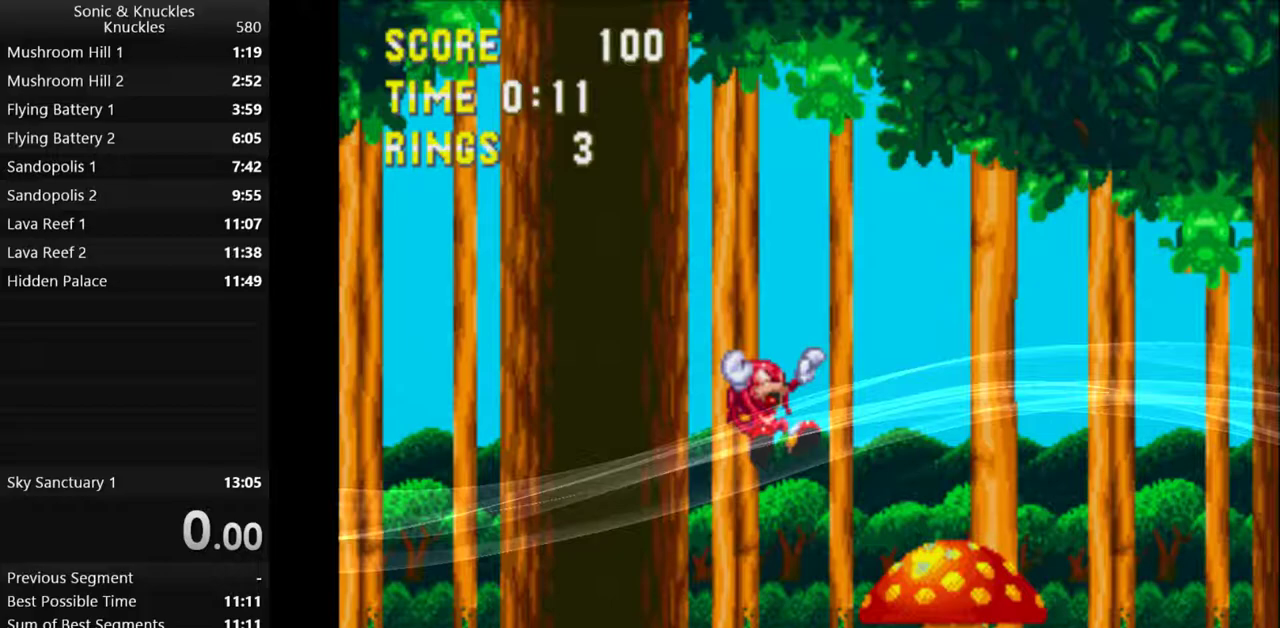
Gameplay with keyboard; each line is a JSON object with the keys held at the frame after it. "events" lists presses ("down") and releases ("up") of "c", "down", "left", "q", "right", "up", "x" and "z" between this image and that frame as [ms after this image, input, new state], when the widget could be followed in between. No other keys are recorded. Mouse input is not recorded.
{"keys": [], "events": []}
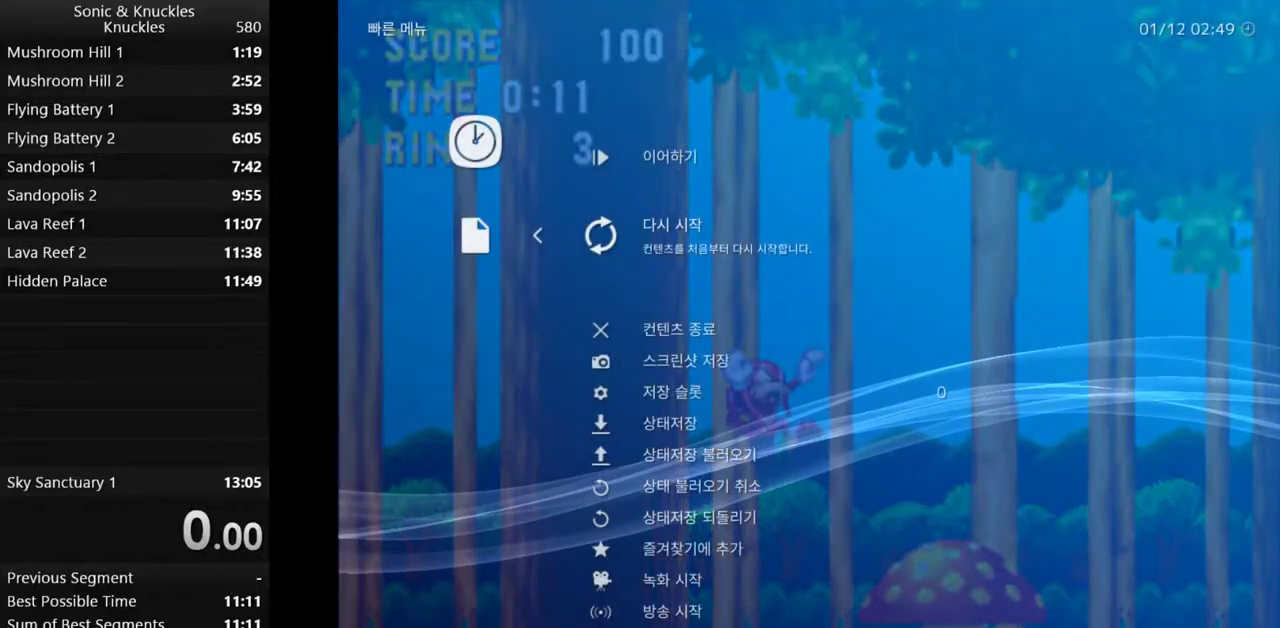
{"keys": [], "events": []}
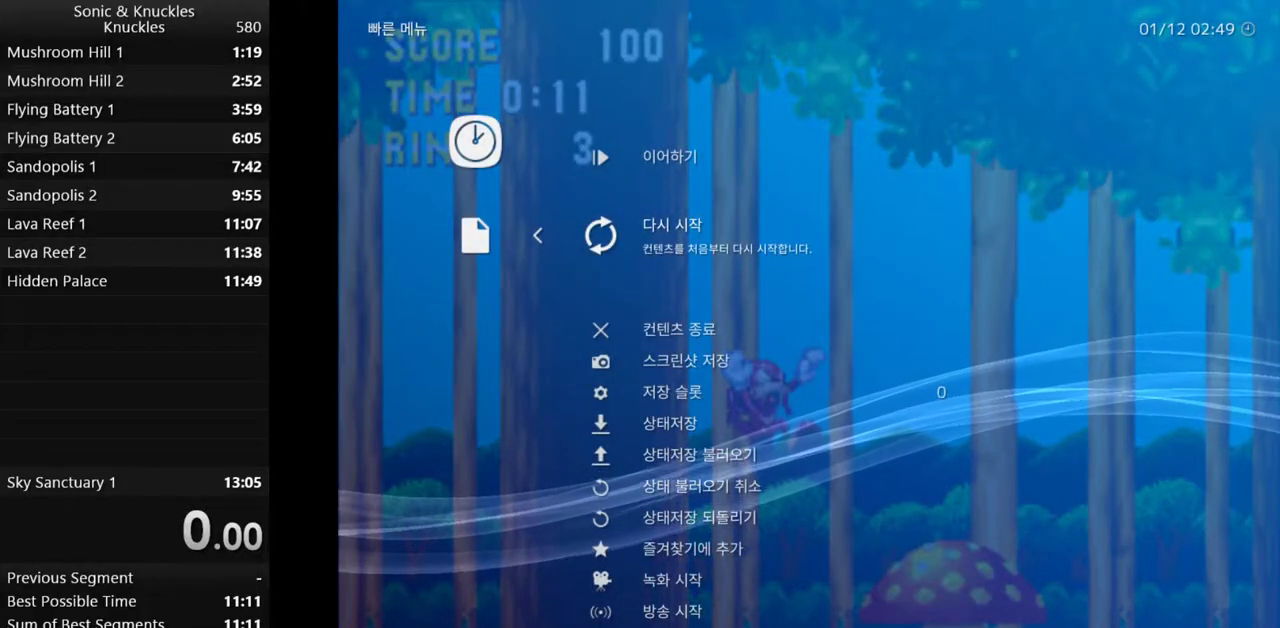
{"keys": [], "events": []}
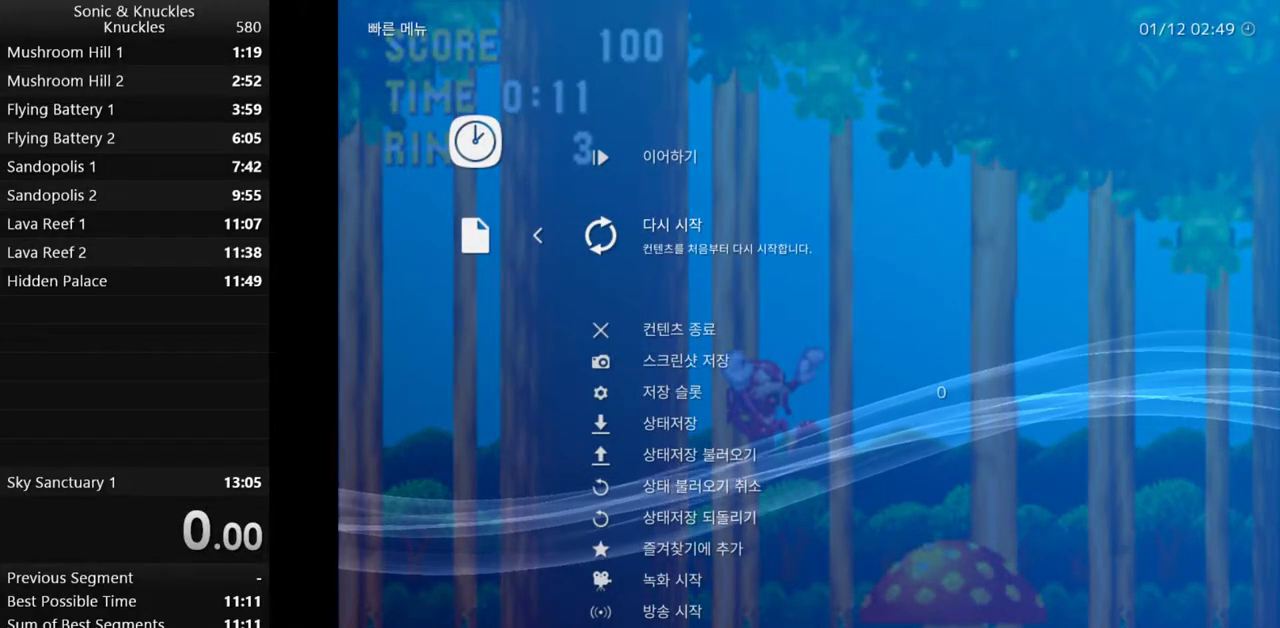
{"keys": [], "events": []}
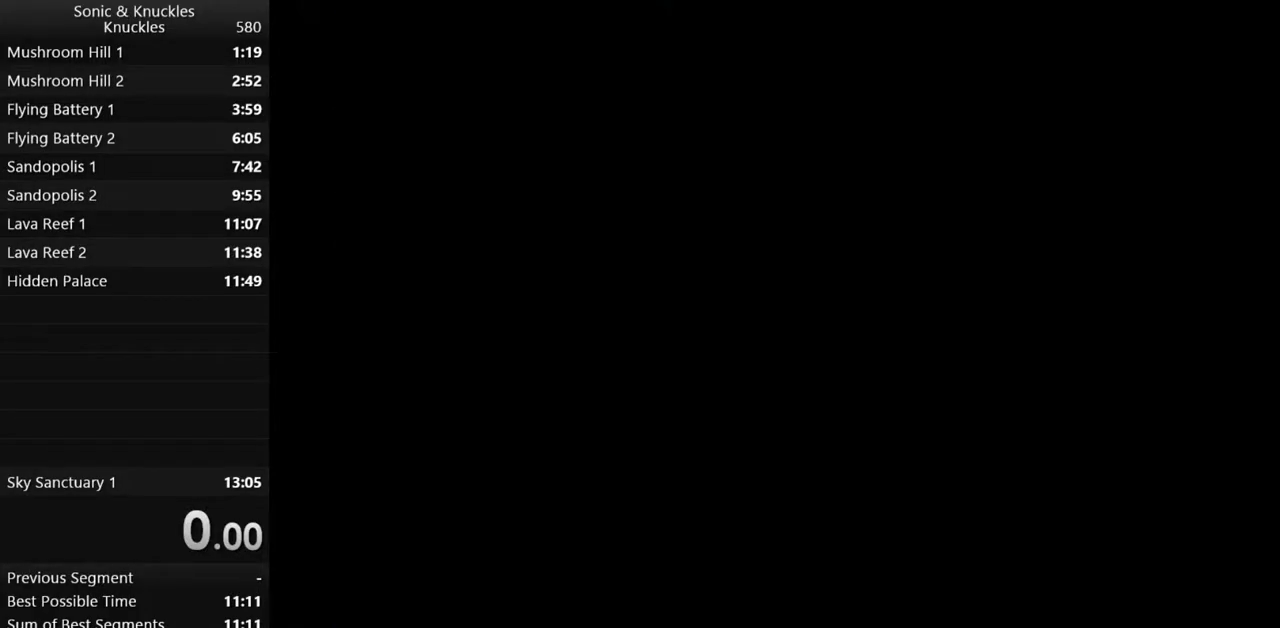
{"keys": [], "events": []}
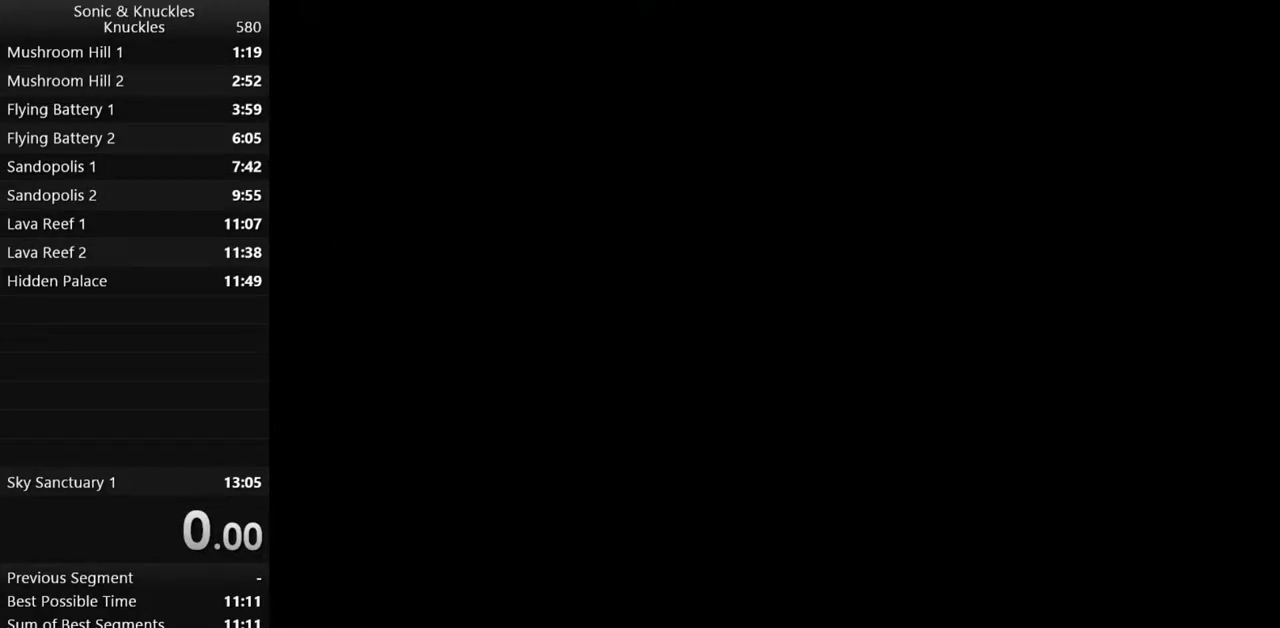
{"keys": [], "events": [[100, "q", "down"], [150, "q", "up"], [233, "q", "down"], [317, "q", "up"], [400, "q", "down"], [467, "q", "up"]]}
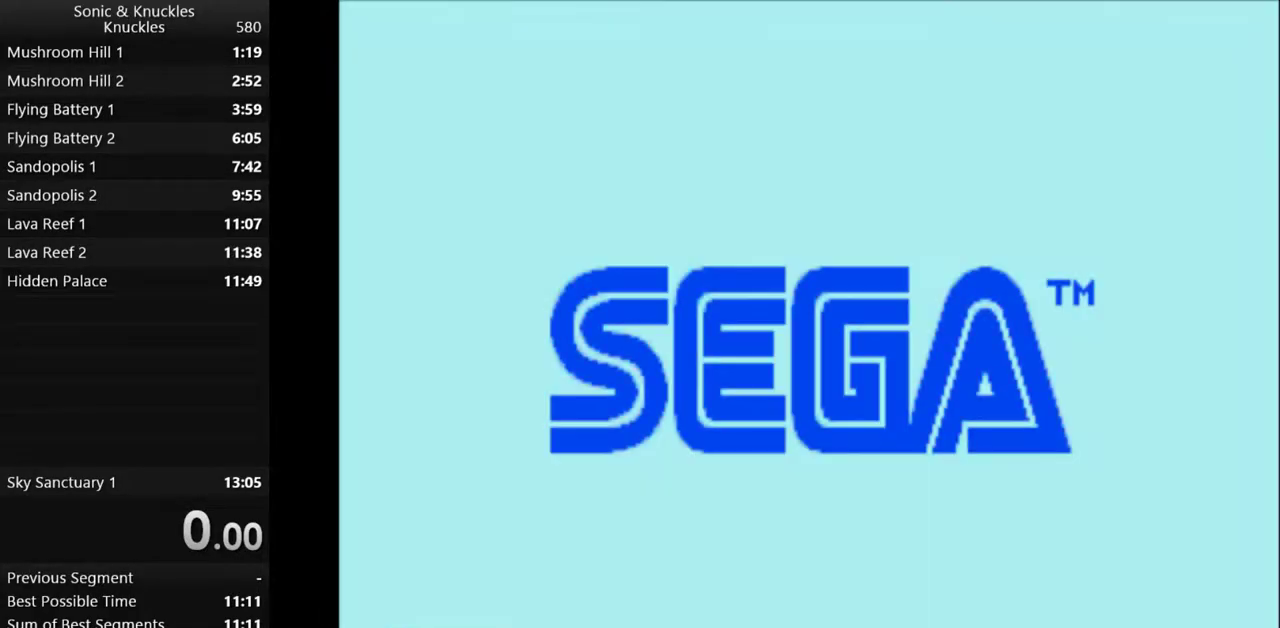
{"keys": ["q"], "events": [[50, "q", "down"], [100, "q", "up"], [183, "q", "down"], [250, "q", "up"], [333, "q", "down"], [417, "q", "up"], [500, "q", "down"]]}
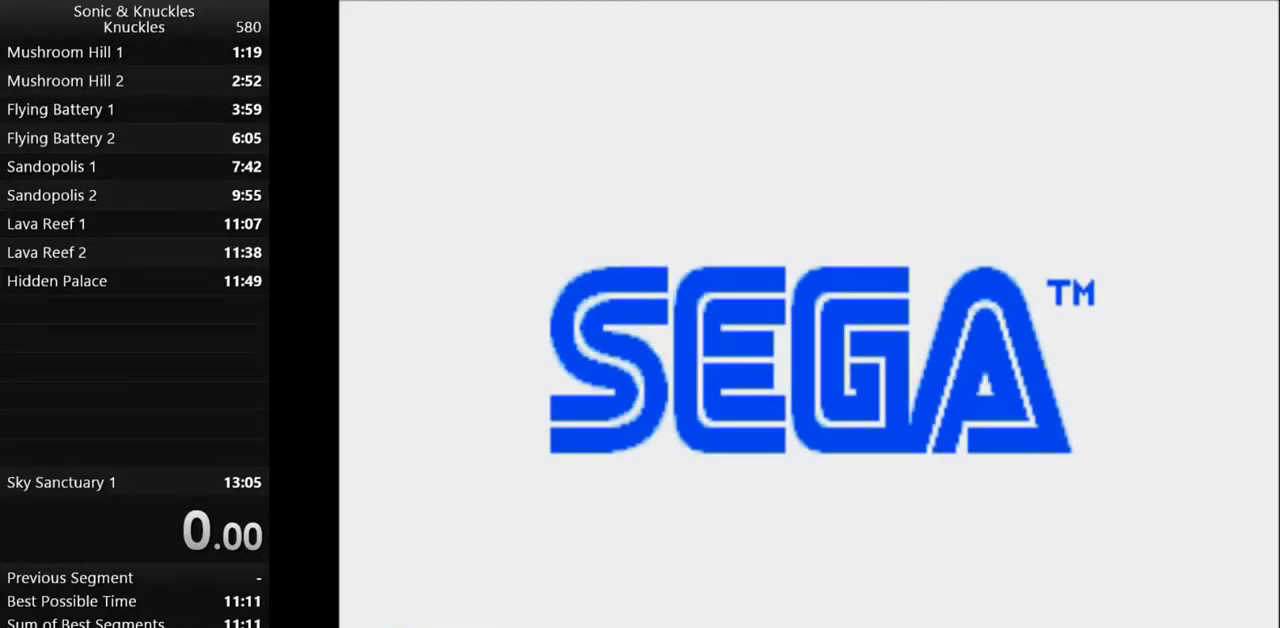
{"keys": ["q"], "events": [[67, "q", "up"], [150, "q", "down"], [217, "q", "up"], [300, "q", "down"], [367, "q", "up"], [433, "q", "down"]]}
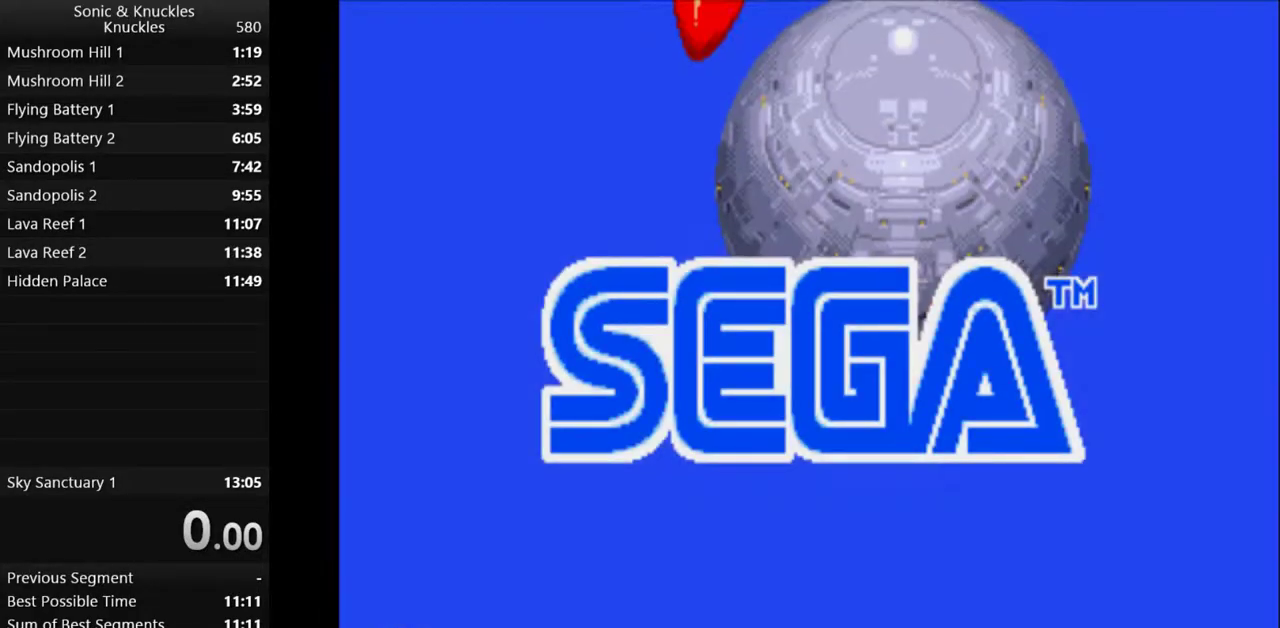
{"keys": ["q"], "events": [[33, "q", "up"], [83, "q", "down"], [183, "q", "up"], [267, "q", "down"], [333, "q", "up"], [417, "q", "down"]]}
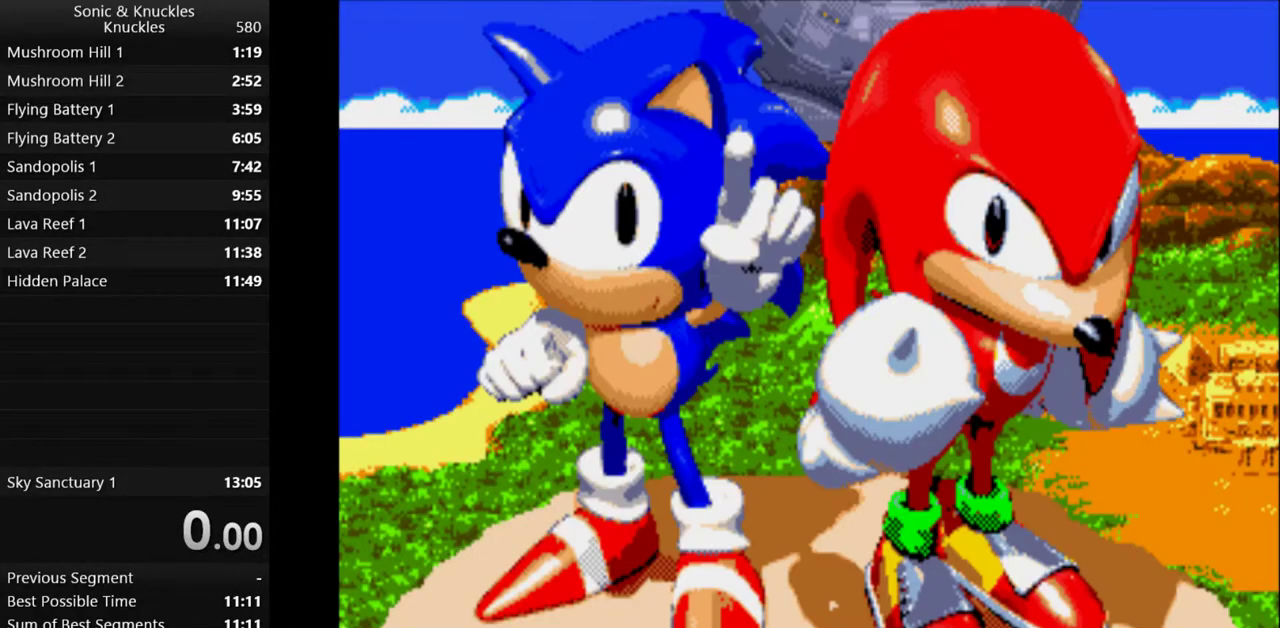
{"keys": [], "events": [[17, "q", "up"], [50, "q", "down"], [150, "q", "up"], [250, "q", "down"], [317, "q", "up"], [400, "q", "down"], [467, "q", "up"]]}
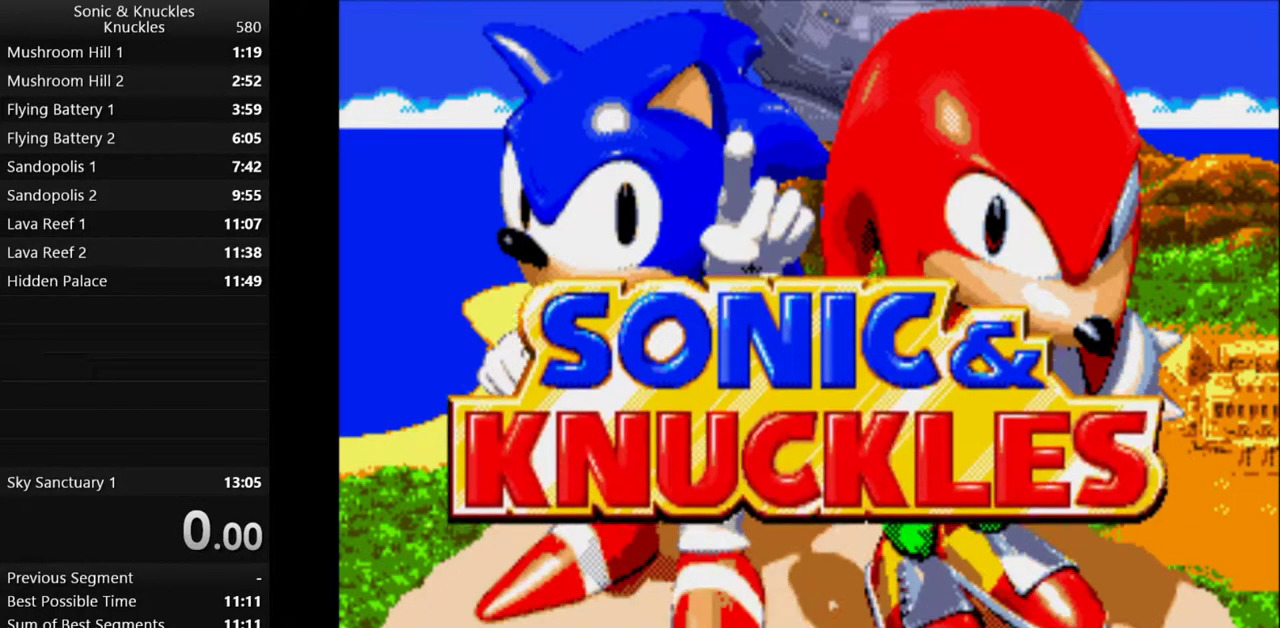
{"keys": [], "events": [[67, "q", "down"], [133, "q", "up"], [217, "q", "down"], [283, "q", "up"], [383, "q", "down"], [467, "q", "up"]]}
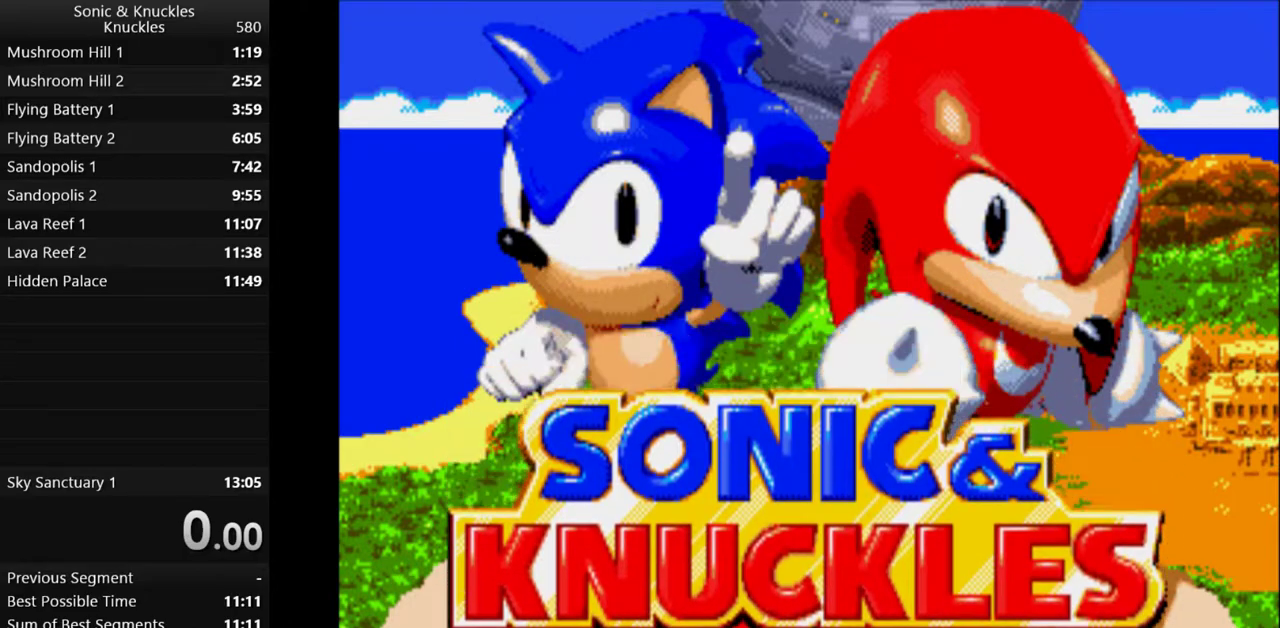
{"keys": ["q"], "events": [[33, "q", "down"], [117, "q", "up"], [200, "q", "down"], [283, "q", "up"], [350, "q", "down"], [450, "q", "up"], [483, "q", "down"]]}
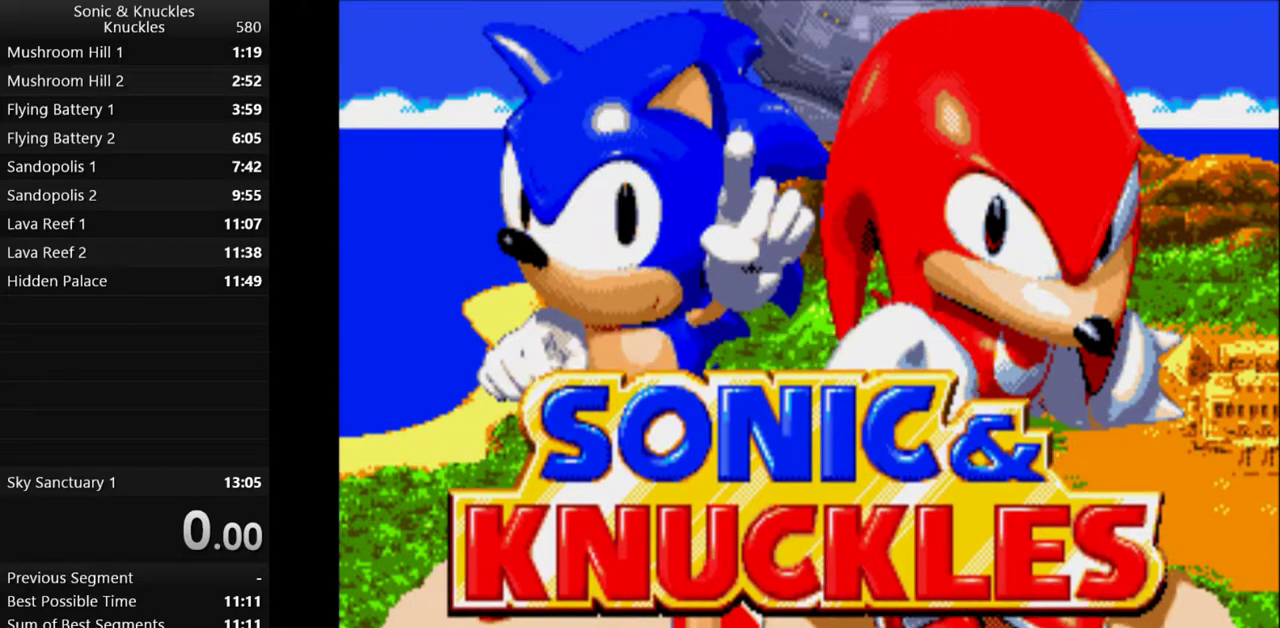
{"keys": ["q"], "events": [[100, "q", "up"], [150, "q", "down"], [283, "q", "up"], [300, "q", "down"], [417, "q", "up"], [500, "q", "down"]]}
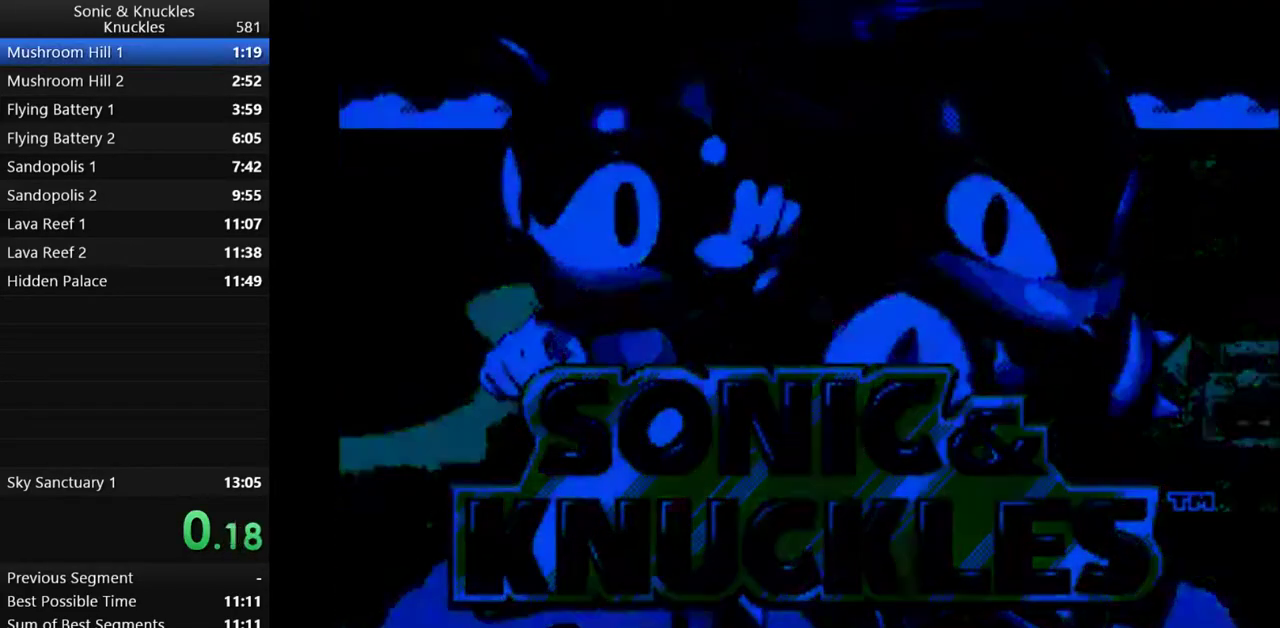
{"keys": ["q"], "events": [[83, "q", "up"], [167, "q", "down"], [233, "q", "up"], [333, "q", "down"], [383, "q", "up"], [467, "q", "down"]]}
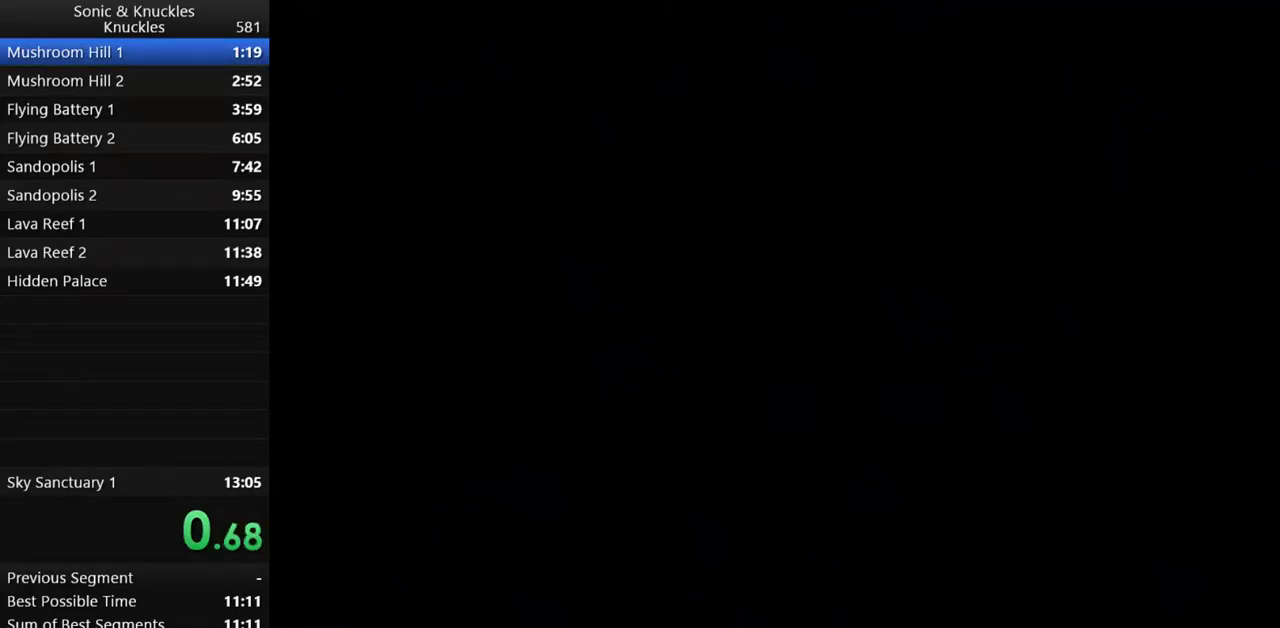
{"keys": [], "events": [[33, "q", "up"], [133, "q", "down"], [200, "q", "up"], [267, "q", "down"], [350, "q", "up"], [417, "q", "down"], [483, "q", "up"]]}
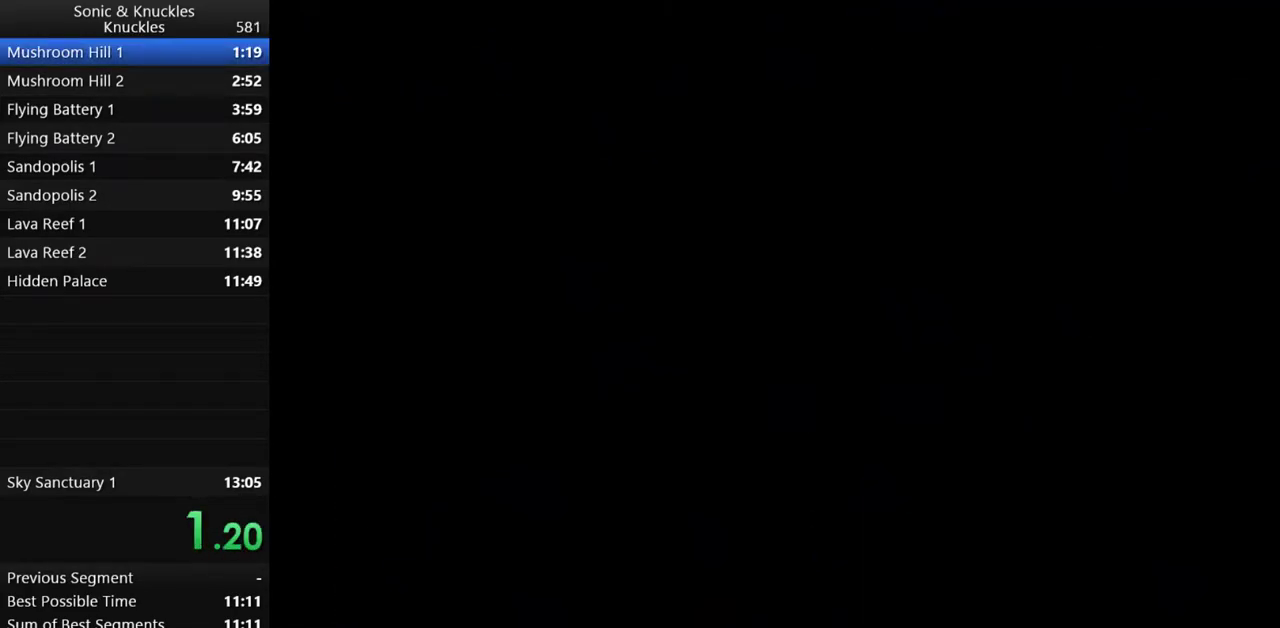
{"keys": [], "events": [[67, "q", "down"], [150, "q", "up"], [217, "q", "down"], [300, "q", "up"], [367, "q", "down"], [433, "q", "up"]]}
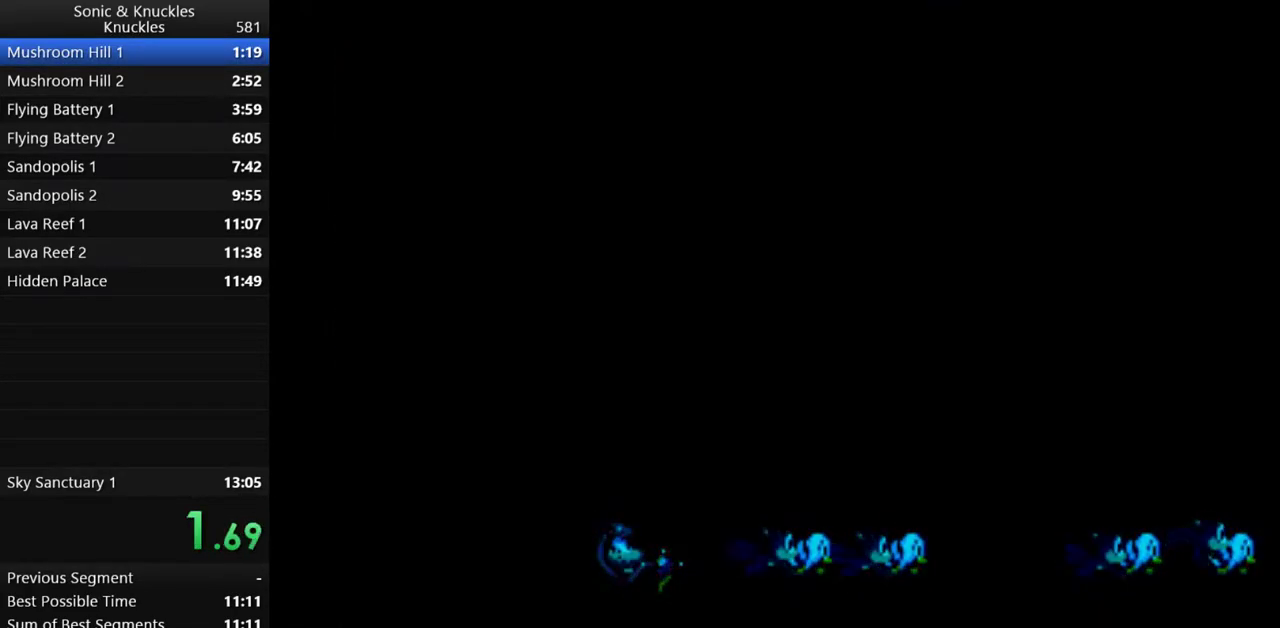
{"keys": [], "events": [[17, "q", "down"], [83, "q", "up"], [167, "q", "down"], [300, "q", "up"]]}
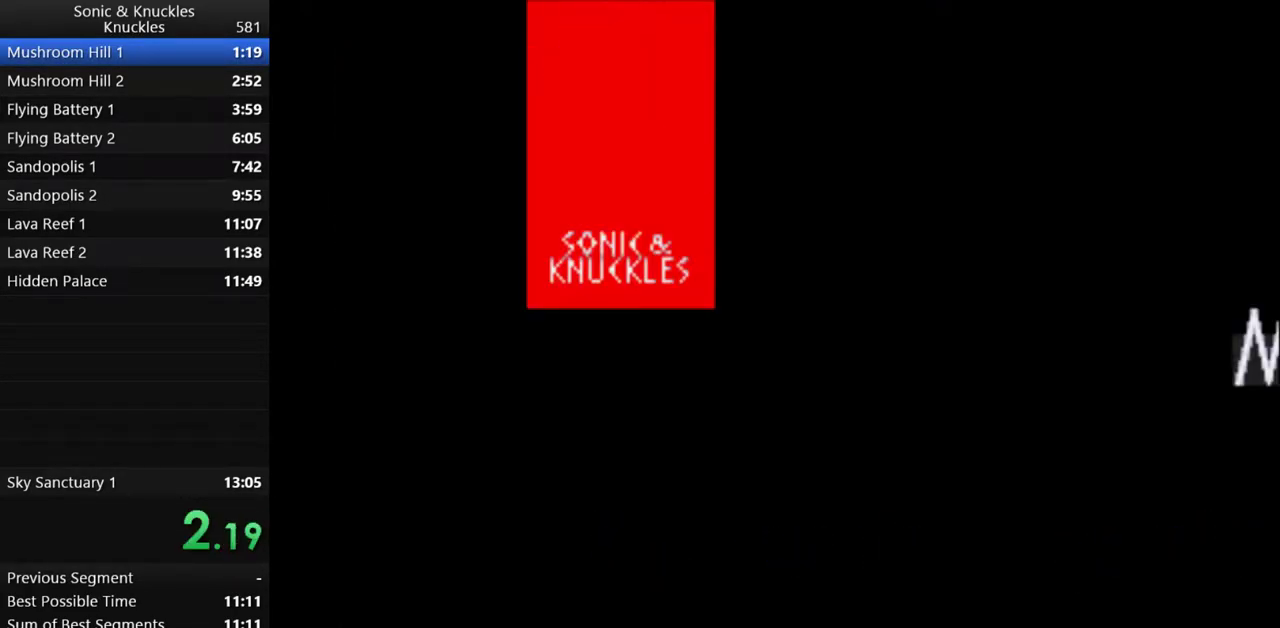
{"keys": [], "events": []}
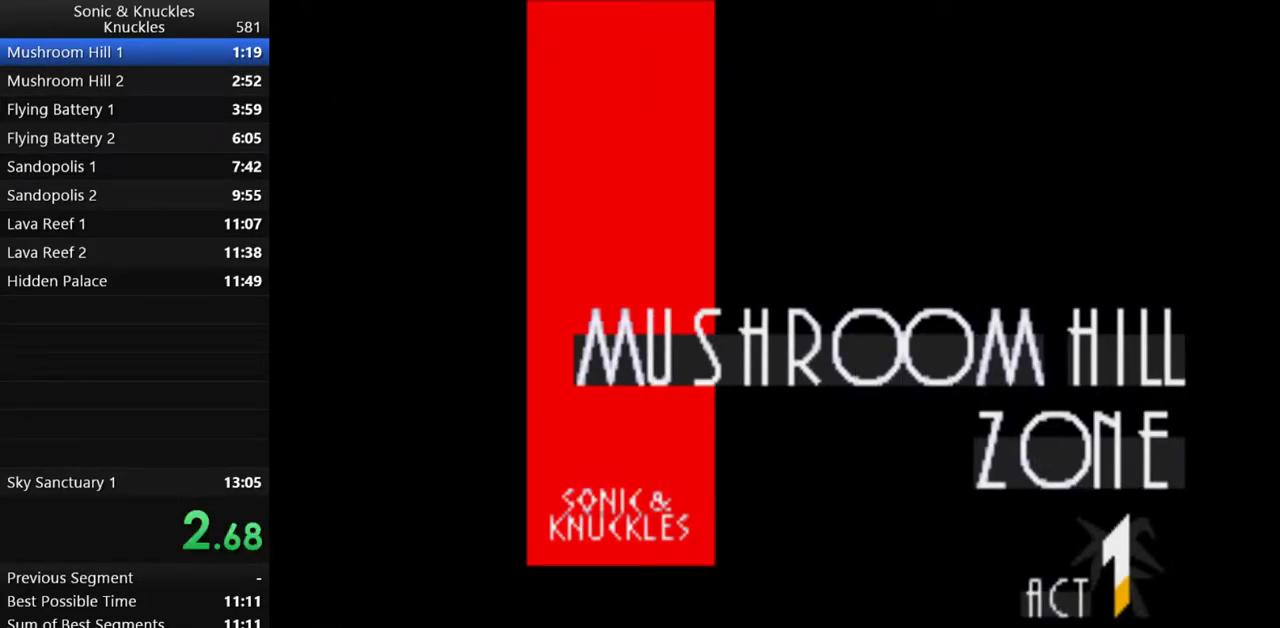
{"keys": ["down"], "events": [[133, "down", "down"]]}
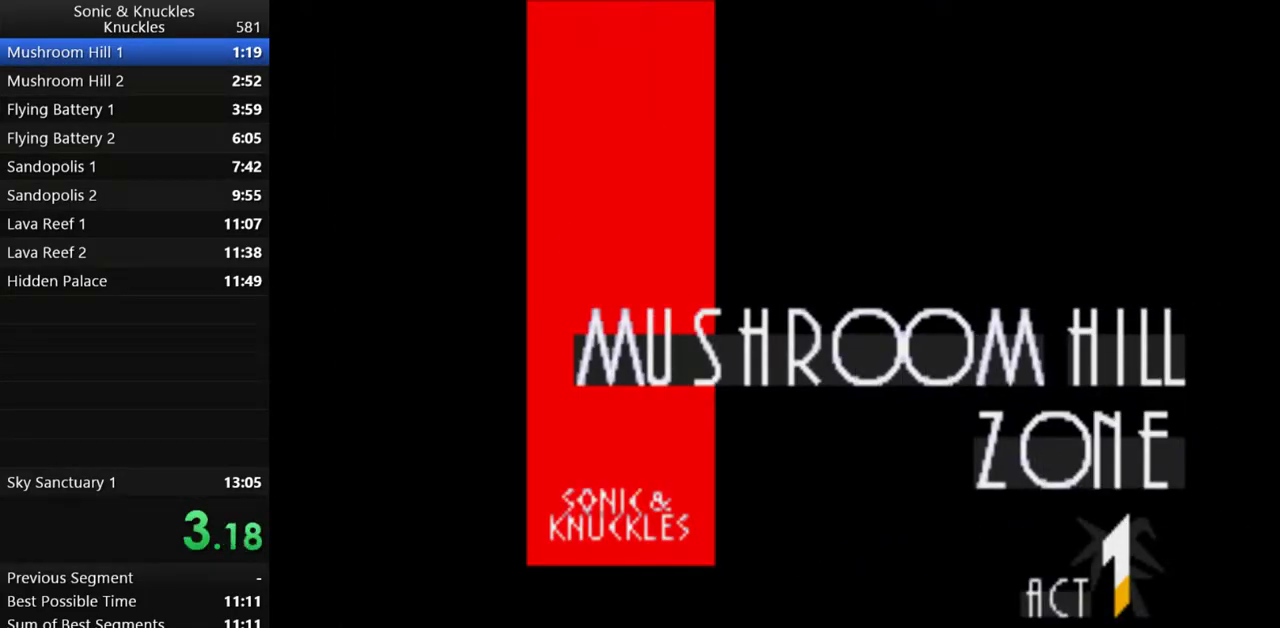
{"keys": ["down"], "events": []}
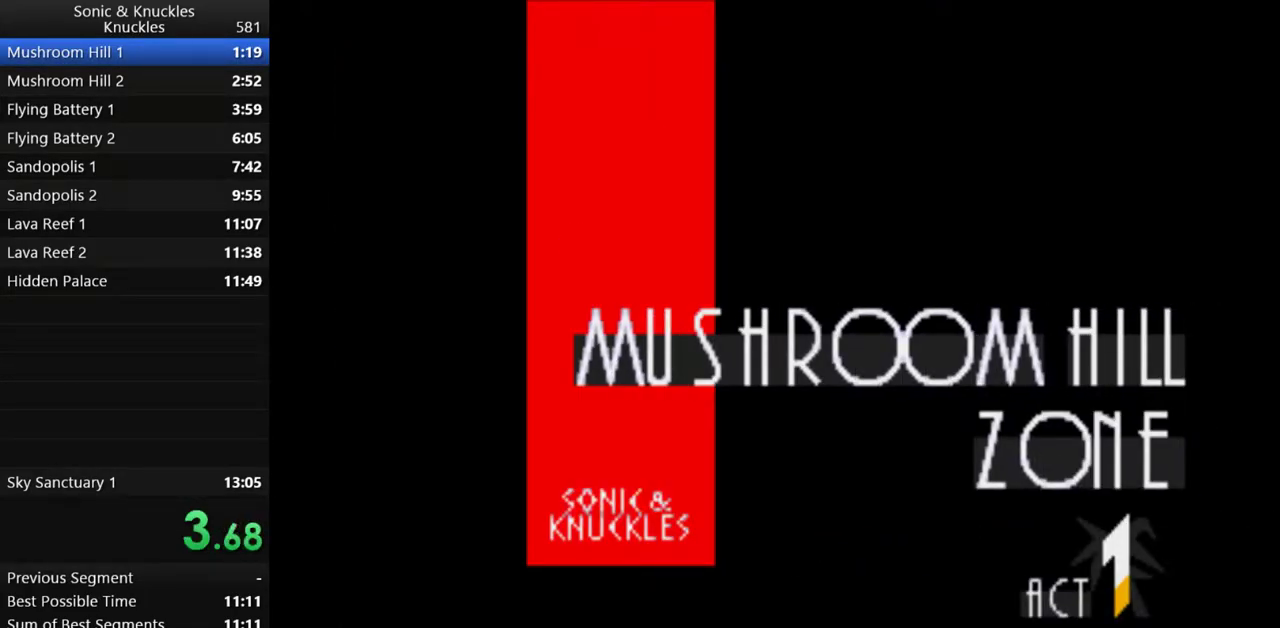
{"keys": ["down"], "events": []}
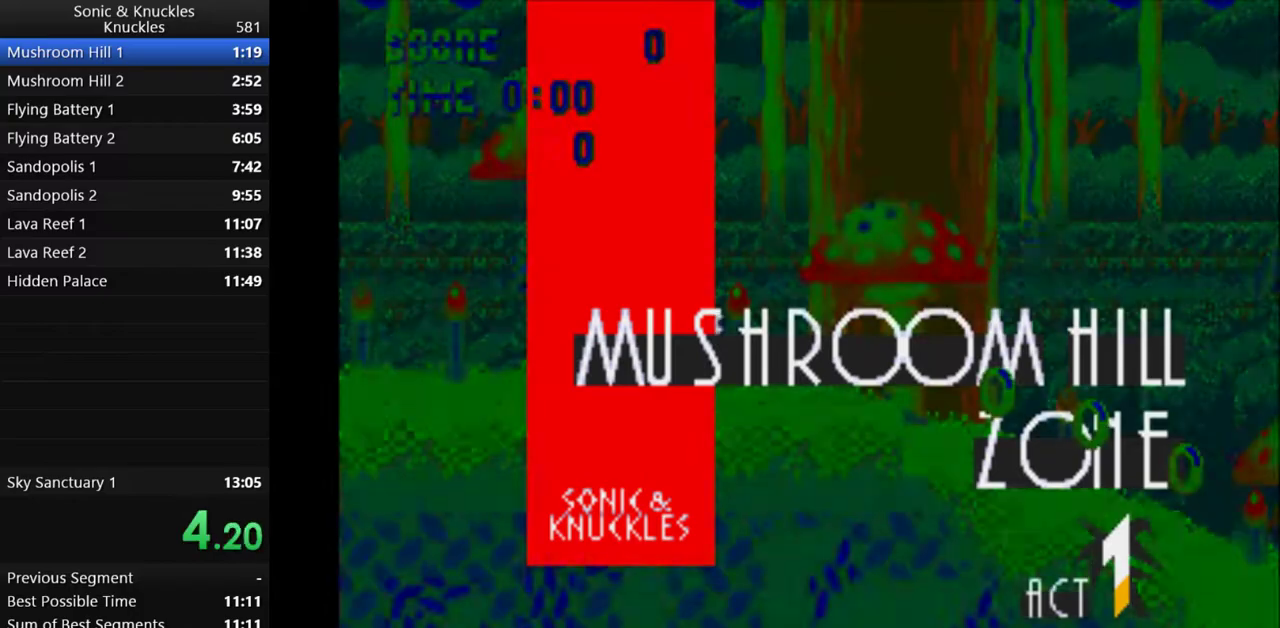
{"keys": ["down", "right", "x", "z"], "events": [[317, "z", "down"], [383, "x", "down"], [400, "c", "down"], [417, "x", "up"], [417, "z", "up"], [467, "c", "up"], [483, "z", "down"], [500, "right", "down"], [500, "x", "down"]]}
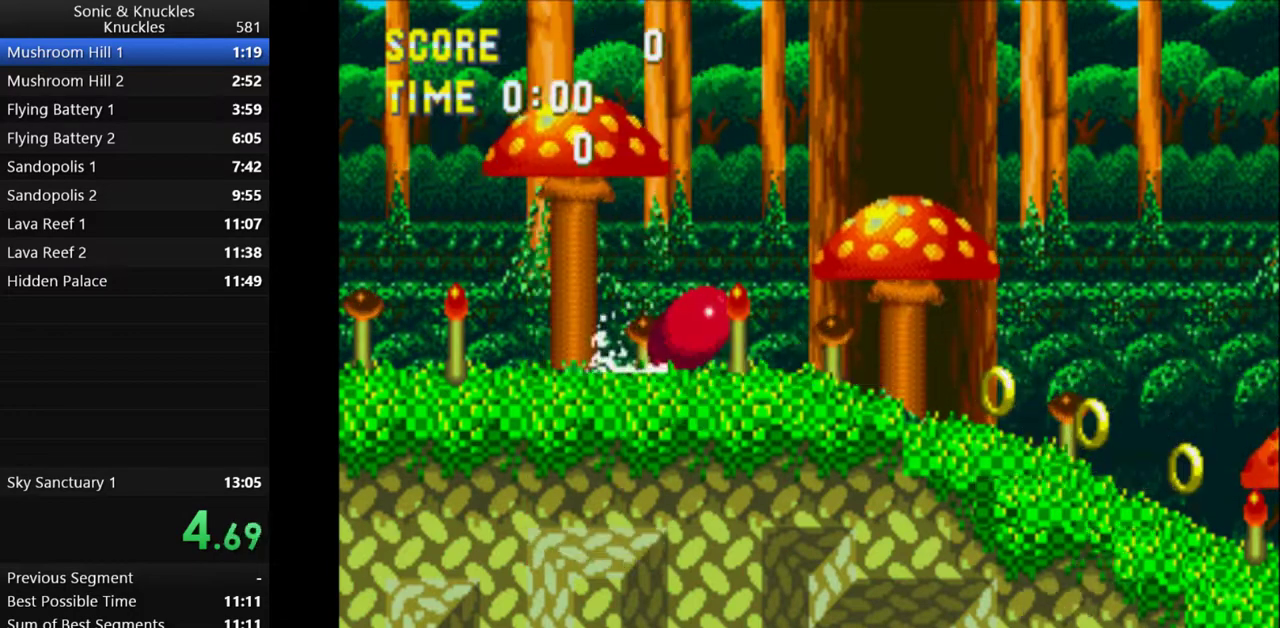
{"keys": ["right"], "events": [[33, "c", "down"], [67, "down", "up"], [133, "z", "up"], [167, "x", "up"], [233, "c", "up"]]}
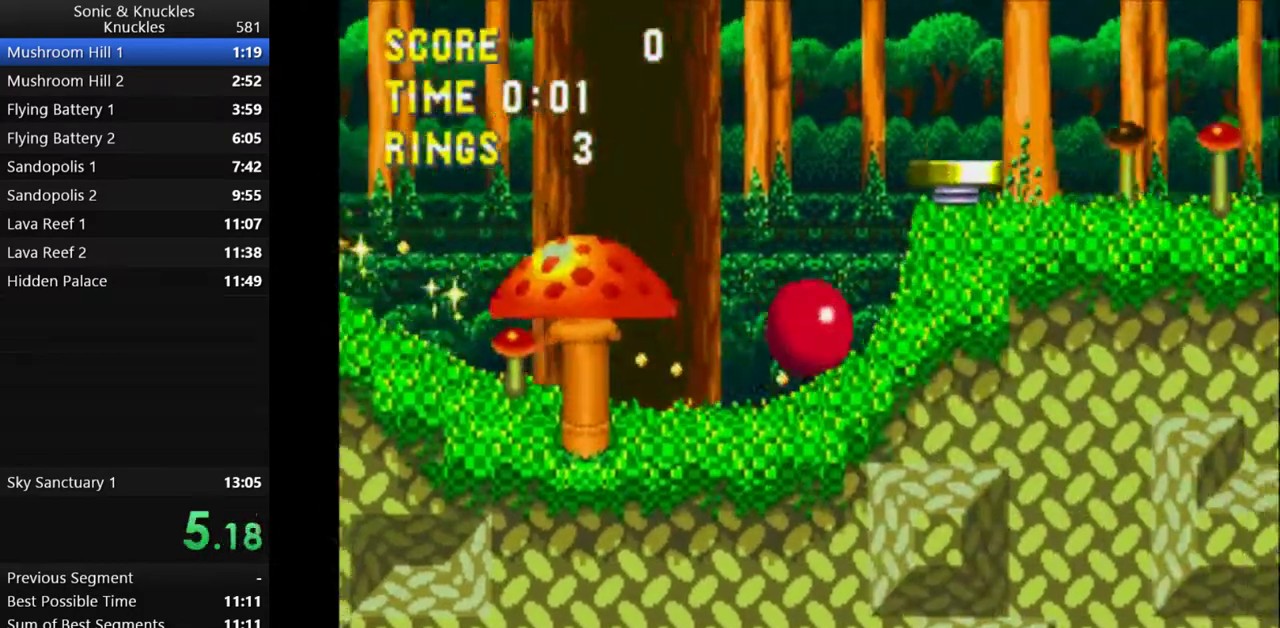
{"keys": ["right", "x"], "events": [[50, "x", "down"]]}
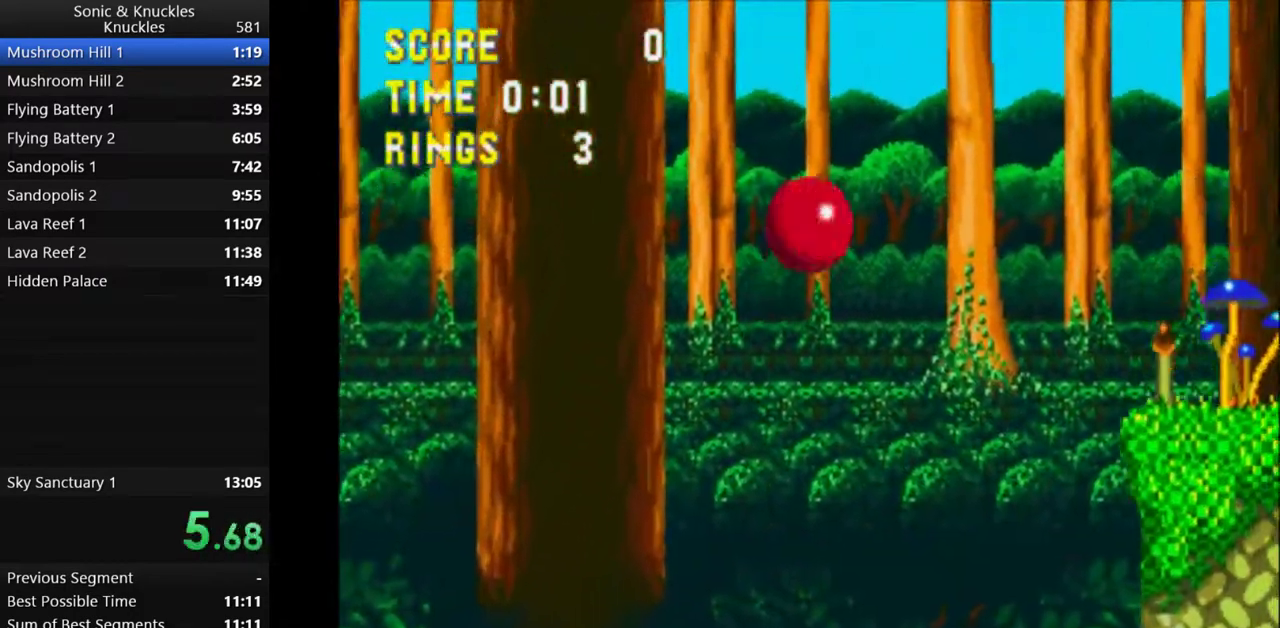
{"keys": ["right", "x"], "events": [[417, "x", "up"], [483, "x", "down"]]}
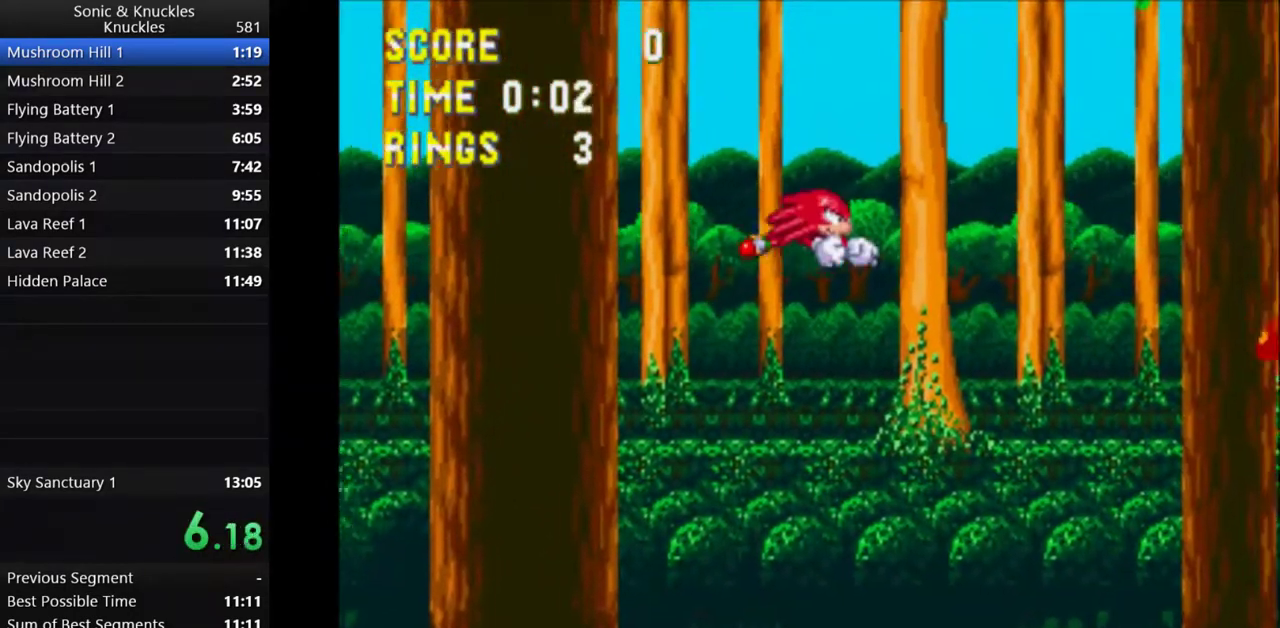
{"keys": ["x"], "events": [[150, "right", "up"]]}